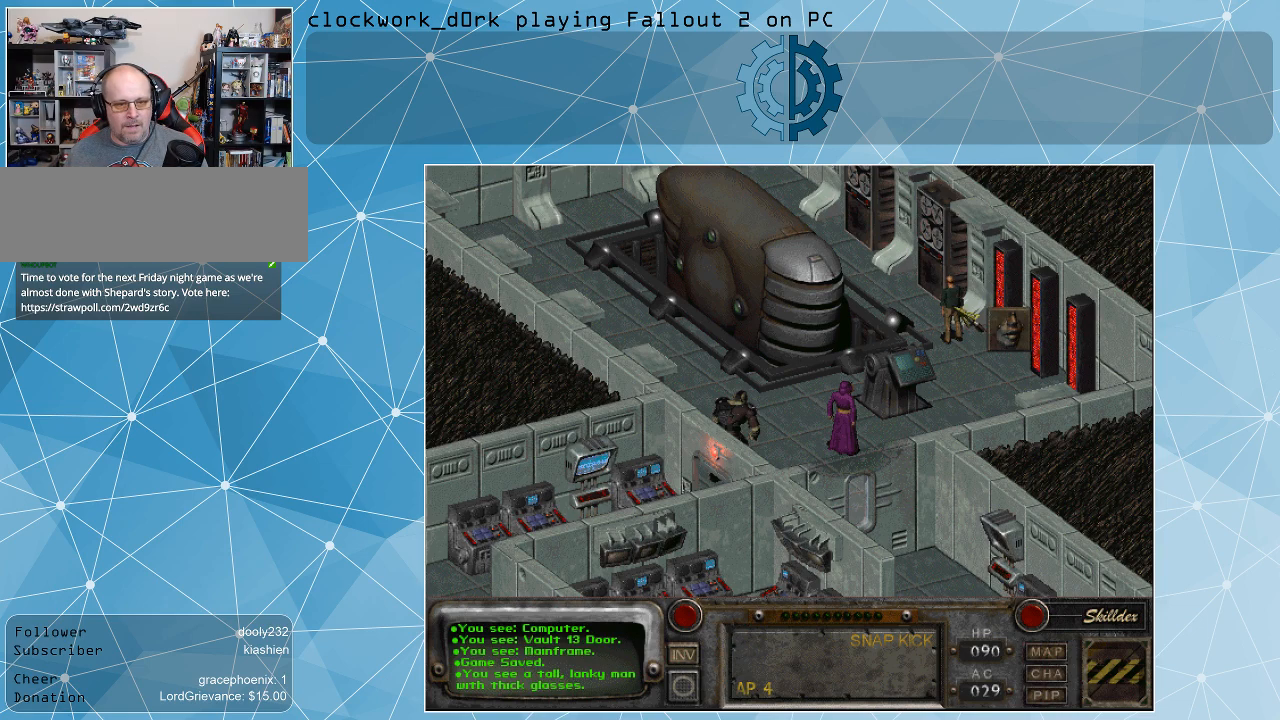
Gameplay with keyboard and mouse; each line is a JSON object with the keys and mouse buttons held at the frame after it. "events" lists presses ("down") and releases ("up") of ".", "/", "0", "1", "2", "3", "4", "5", "6", "7", "8", "9", "a", "alt_l", "alt_r", "b", "backslash", "backspace", "c", "caps_lock", "comma", "ctrl_l", "ctrl_r", "d", "e", "equals", "f", "g", "h", "i", "j", "k", "l", "lbracket", "m", "minus", "n", "o", "p", "q", "quote", "r", "rbracket", "return", "s", "semicolon", "shift_l", "shift_r", "space", "super", "t", "tab", "tilde", "u", "v", "w", "x", "y", "z", "mouse_left" and "mouse_right" between this image and that frame as [ms after this image, input, new state], when the widget could be followed in between. "mouse_left", "mouse_right" = the "left", "right" buttons of the "mouse" list. No other keys are recorded. Not read: mouse_move.
{"keys": [], "mouse": [], "events": [[300, "mouse_left", "down"], [400, "mouse_left", "up"]]}
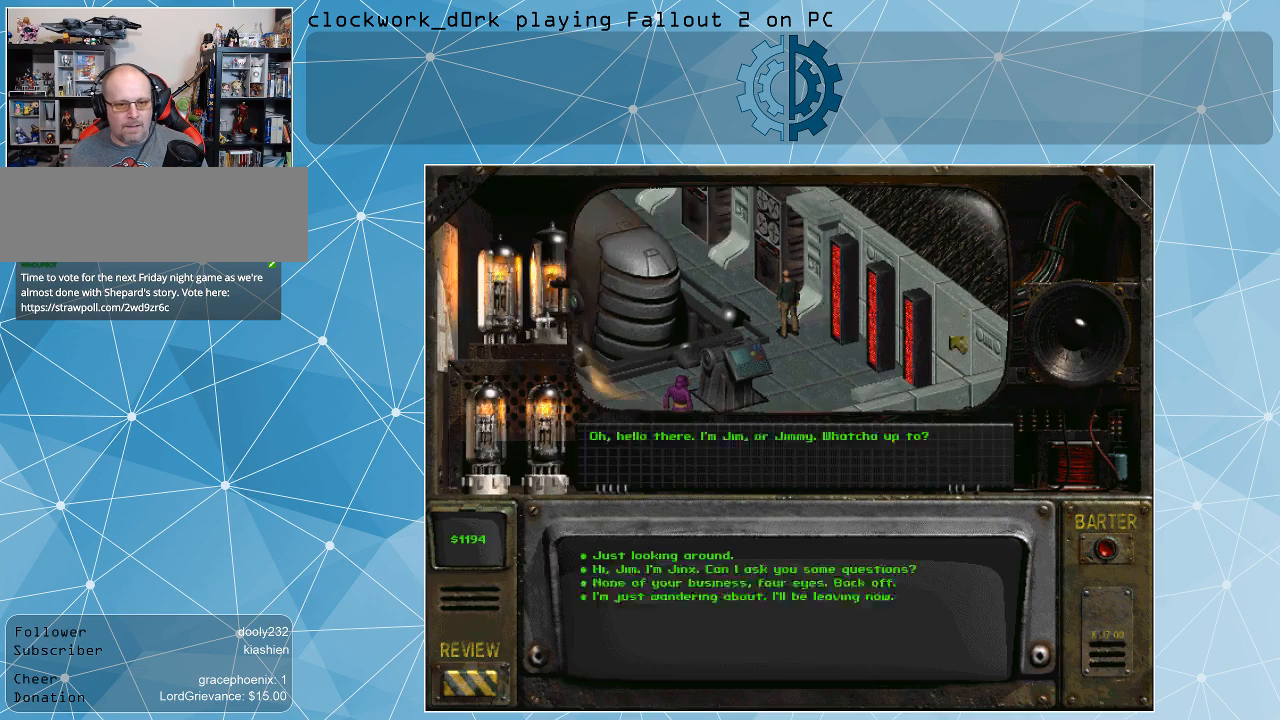
{"keys": [], "mouse": [], "events": []}
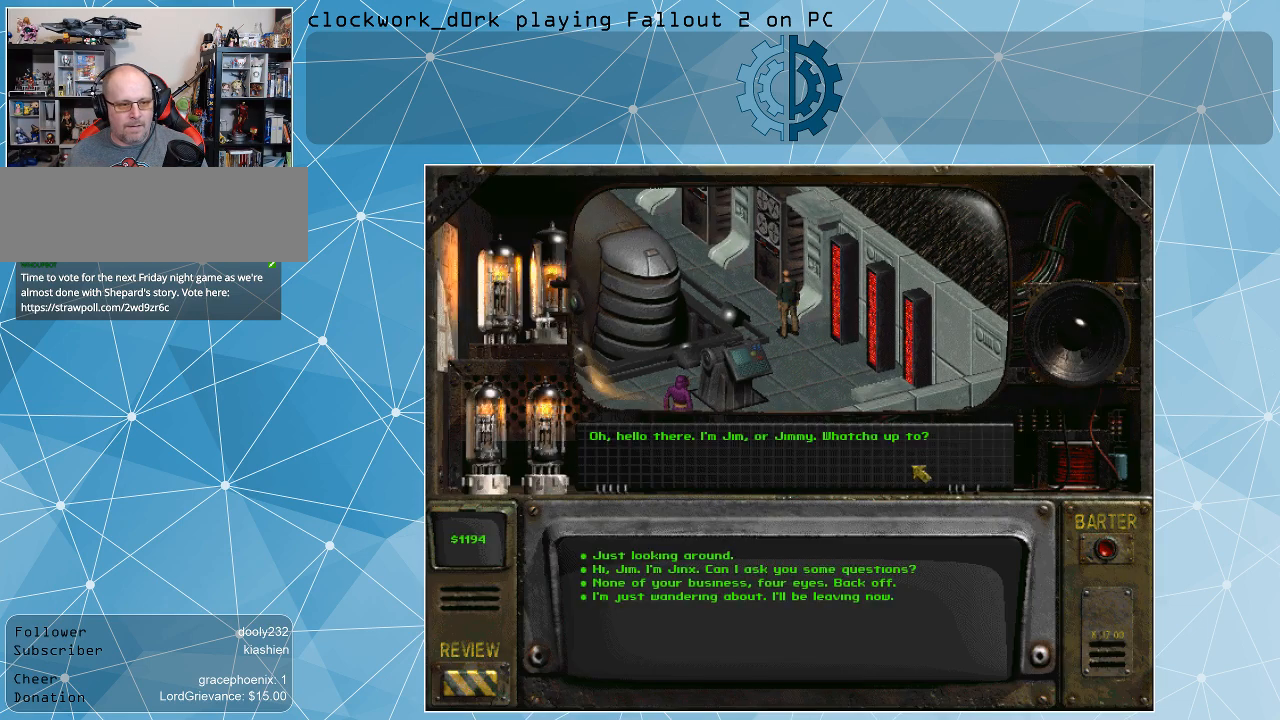
{"keys": [], "mouse": [], "events": []}
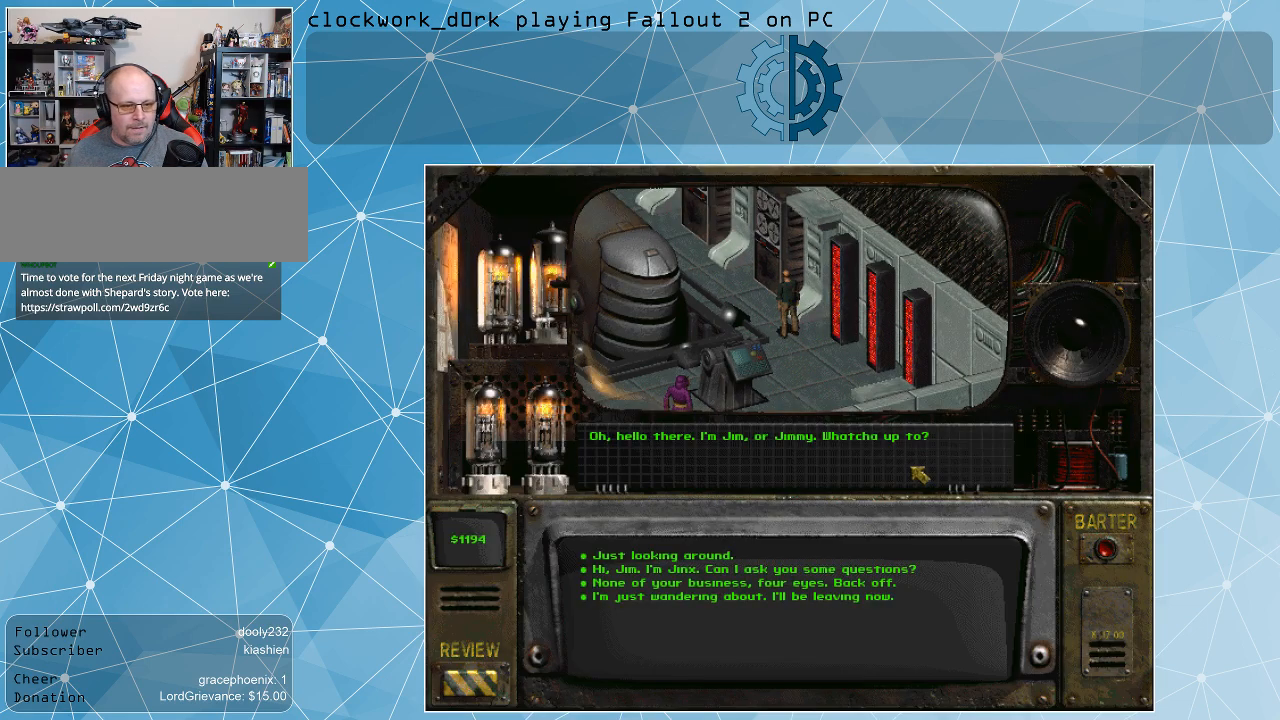
{"keys": [], "mouse": [], "events": []}
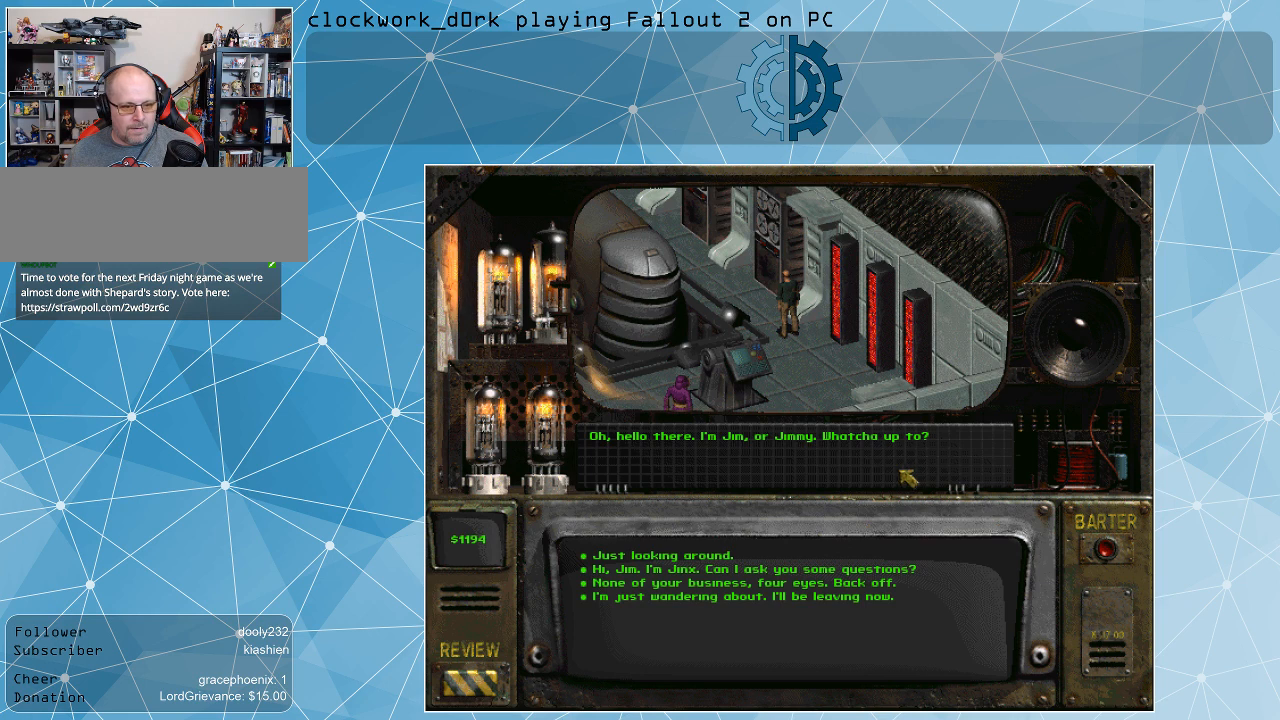
{"keys": [], "mouse": [], "events": []}
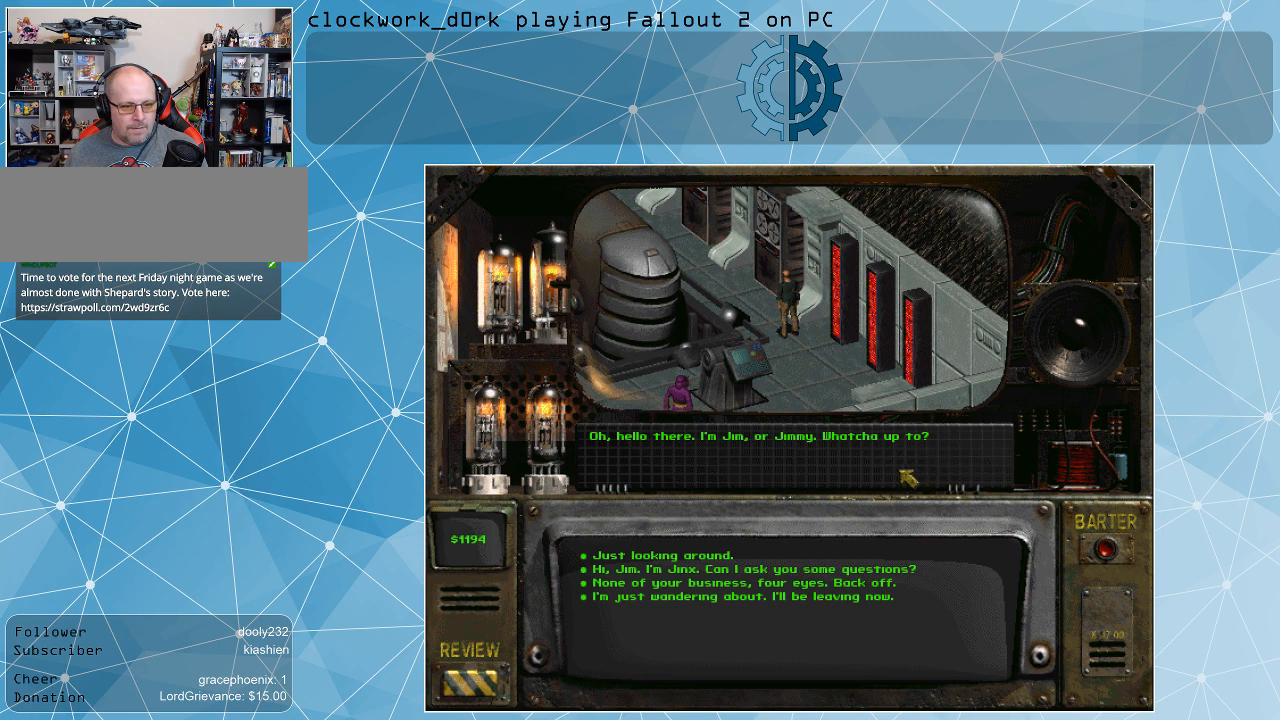
{"keys": [], "mouse": [], "events": []}
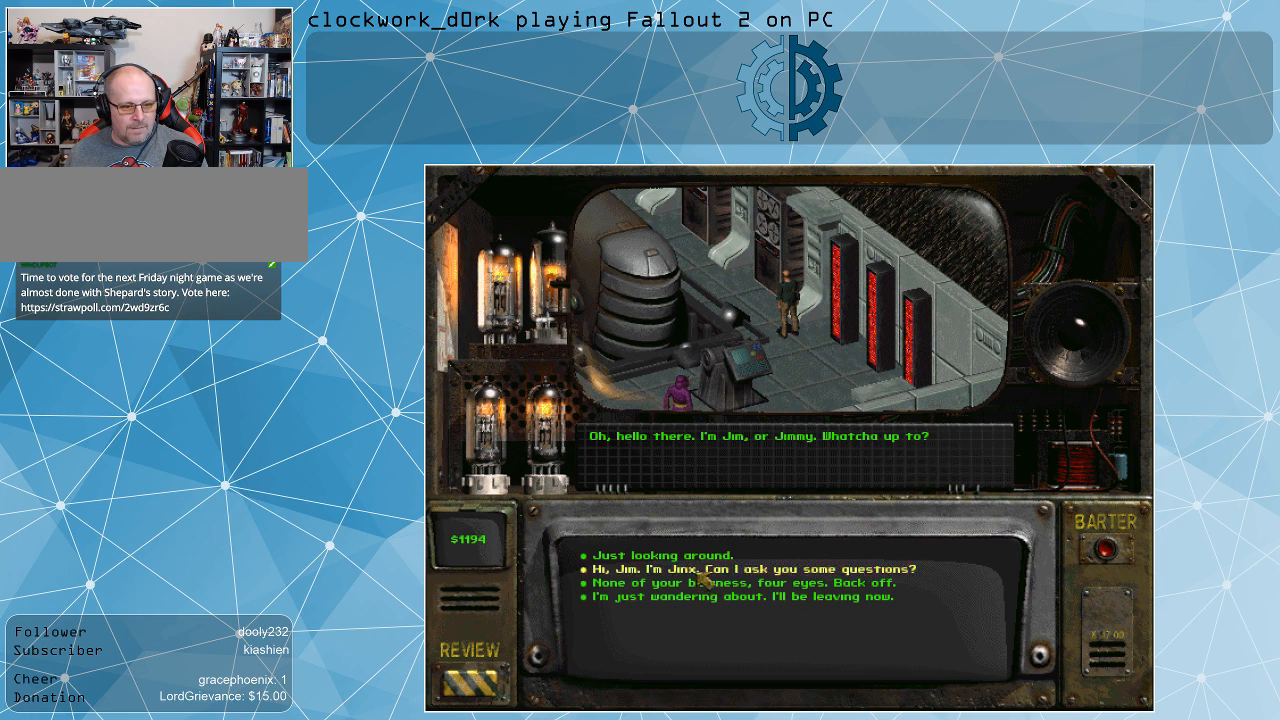
{"keys": [], "mouse": [], "events": []}
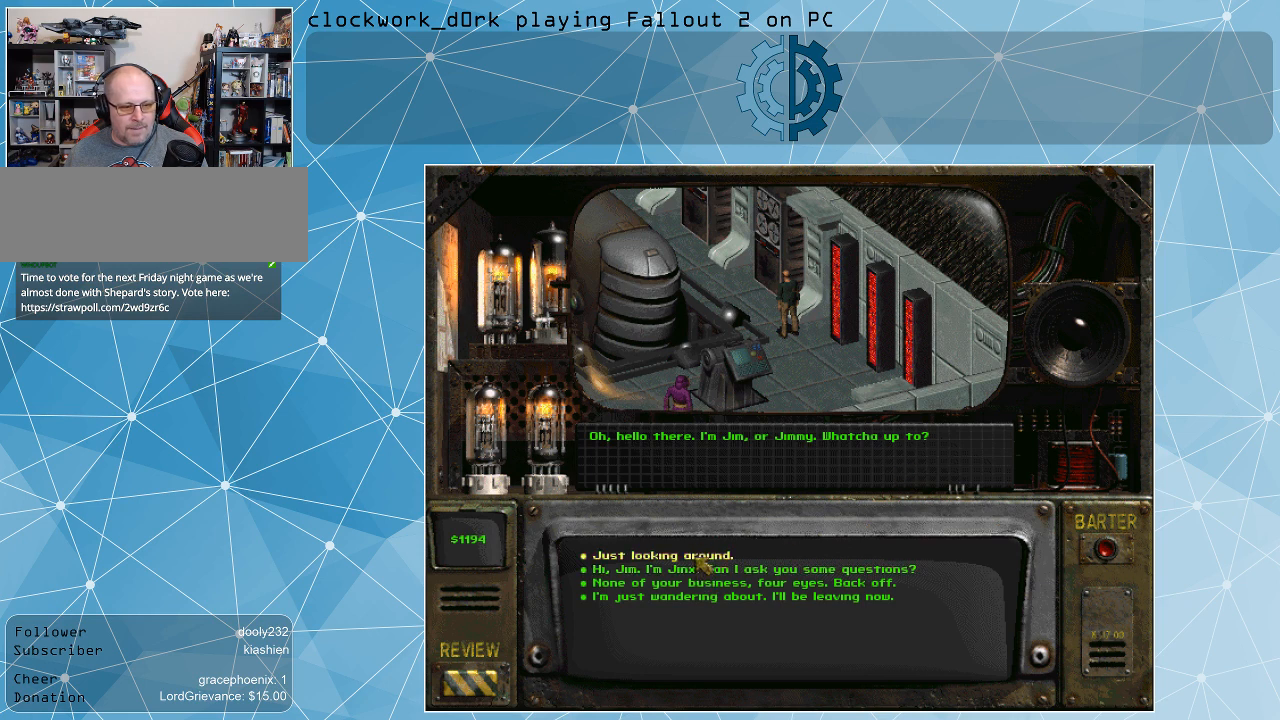
{"keys": [], "mouse": [], "events": []}
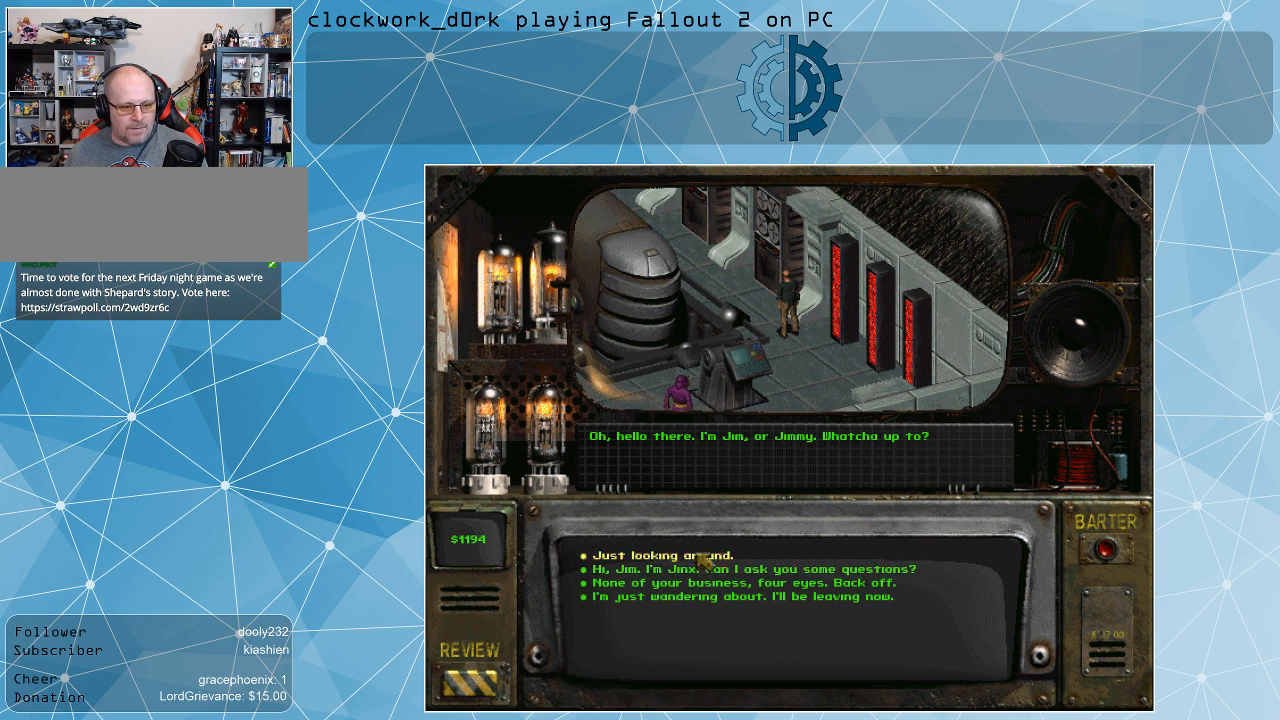
{"keys": [], "mouse": [], "events": []}
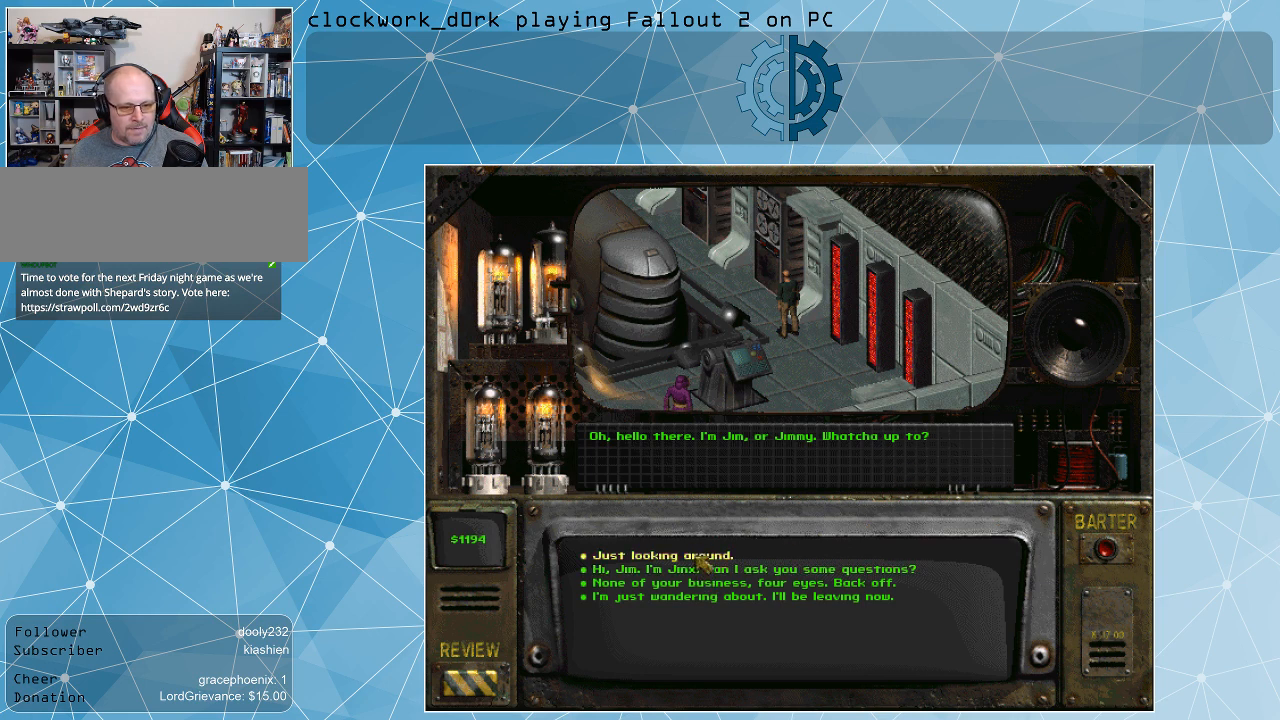
{"keys": [], "mouse": [], "events": []}
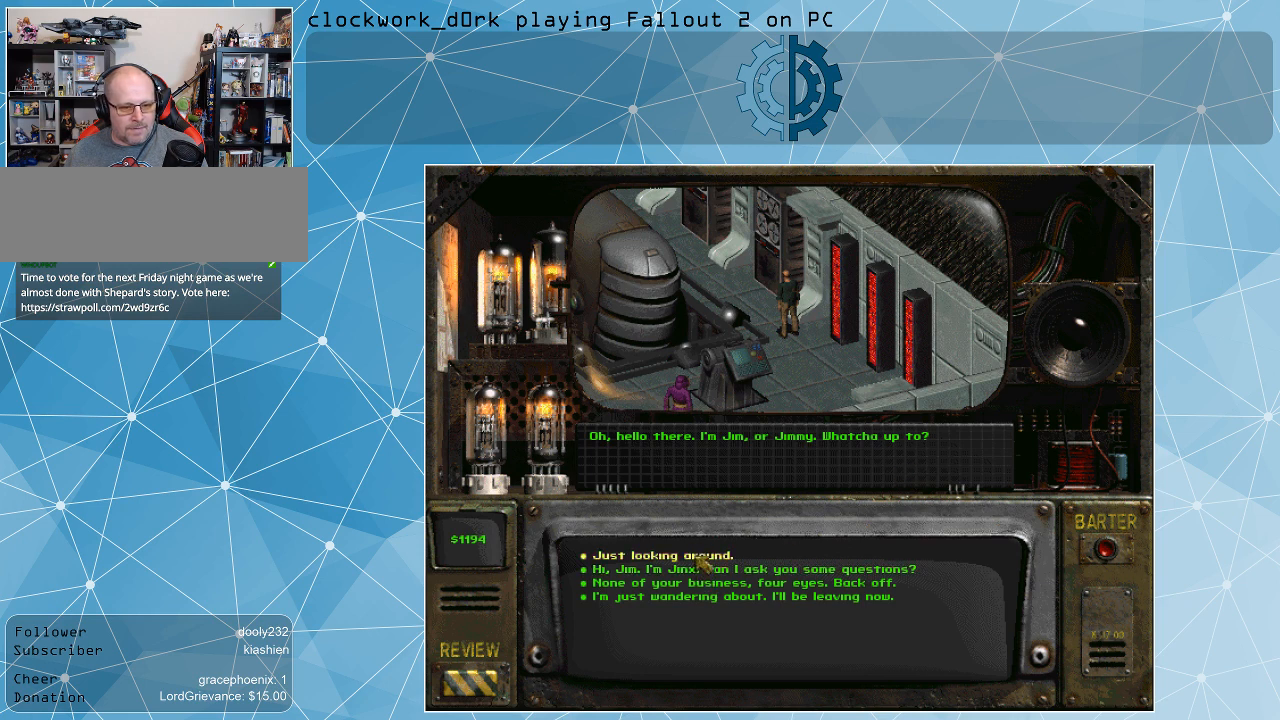
{"keys": [], "mouse": ["left"], "events": [[500, "mouse_left", "down"]]}
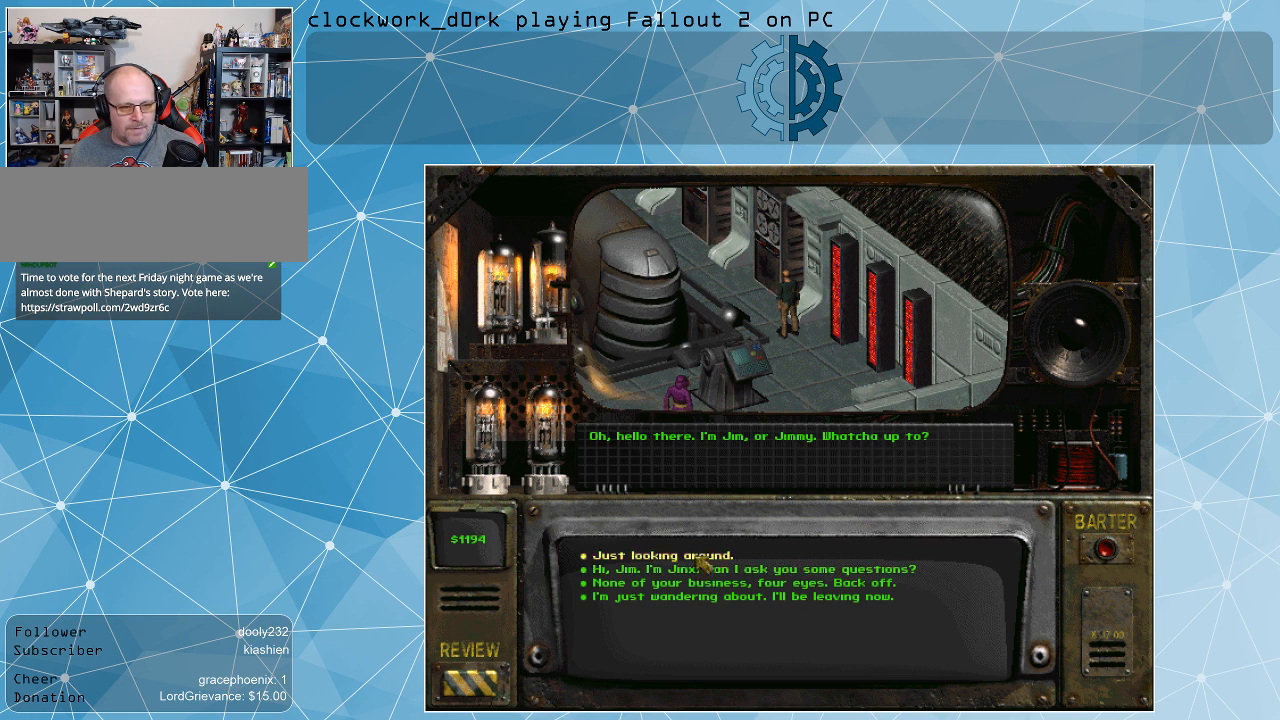
{"keys": [], "mouse": [], "events": [[100, "mouse_left", "up"]]}
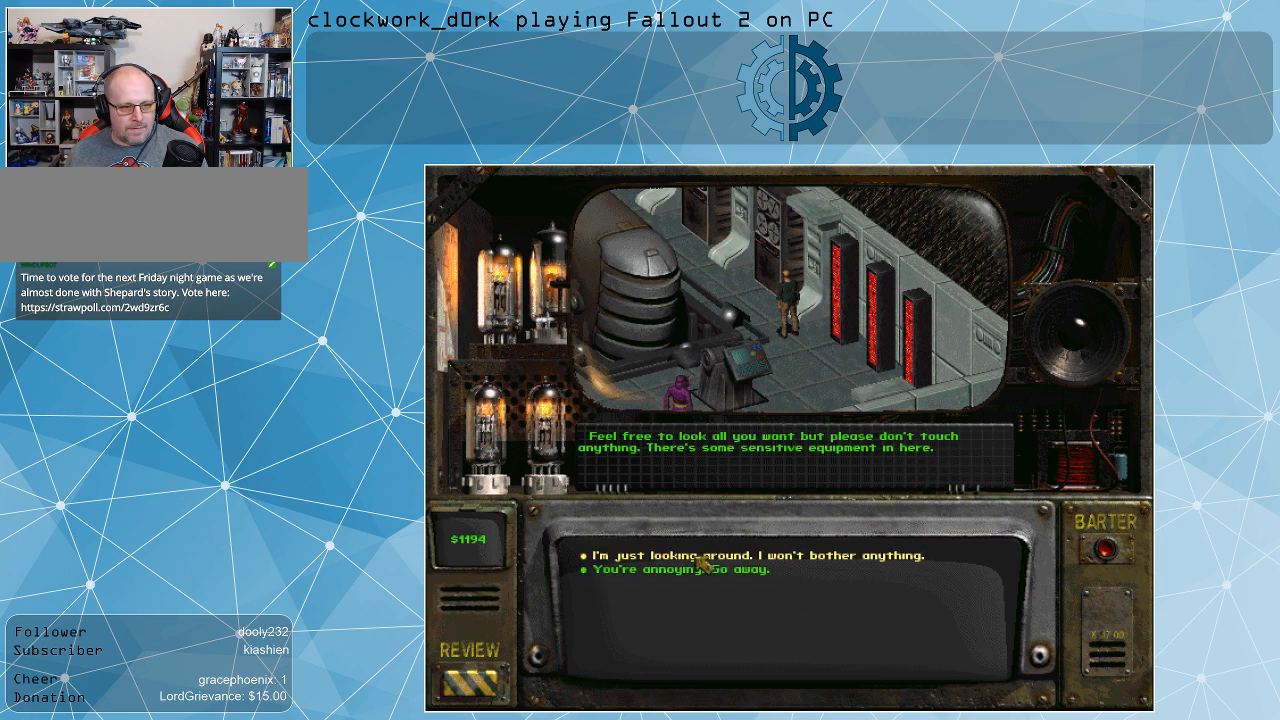
{"keys": [], "mouse": [], "events": []}
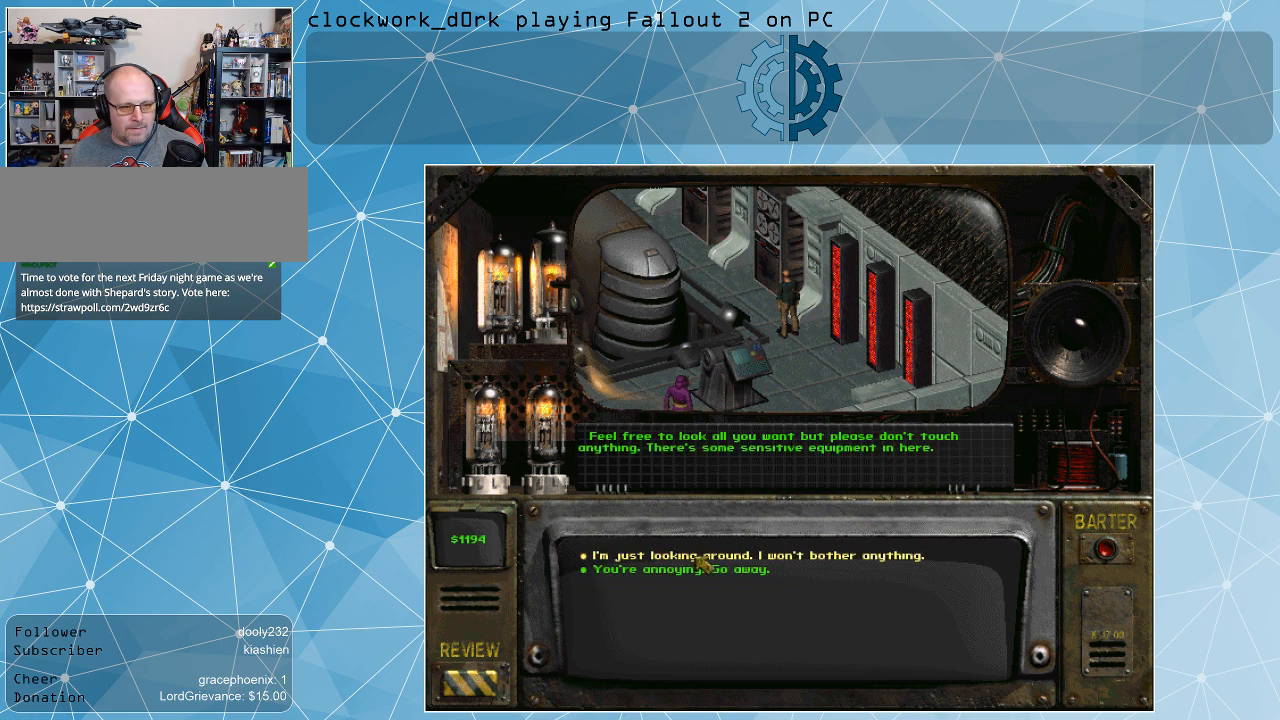
{"keys": [], "mouse": [], "events": []}
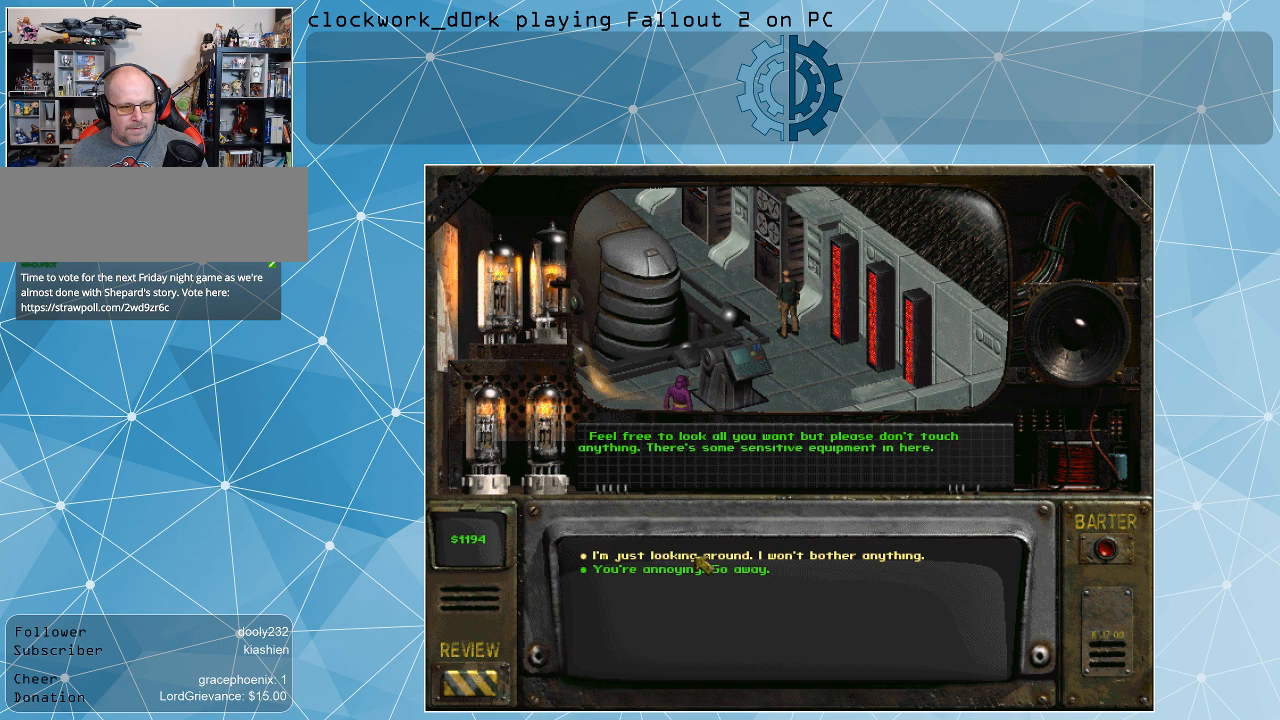
{"keys": [], "mouse": [], "events": []}
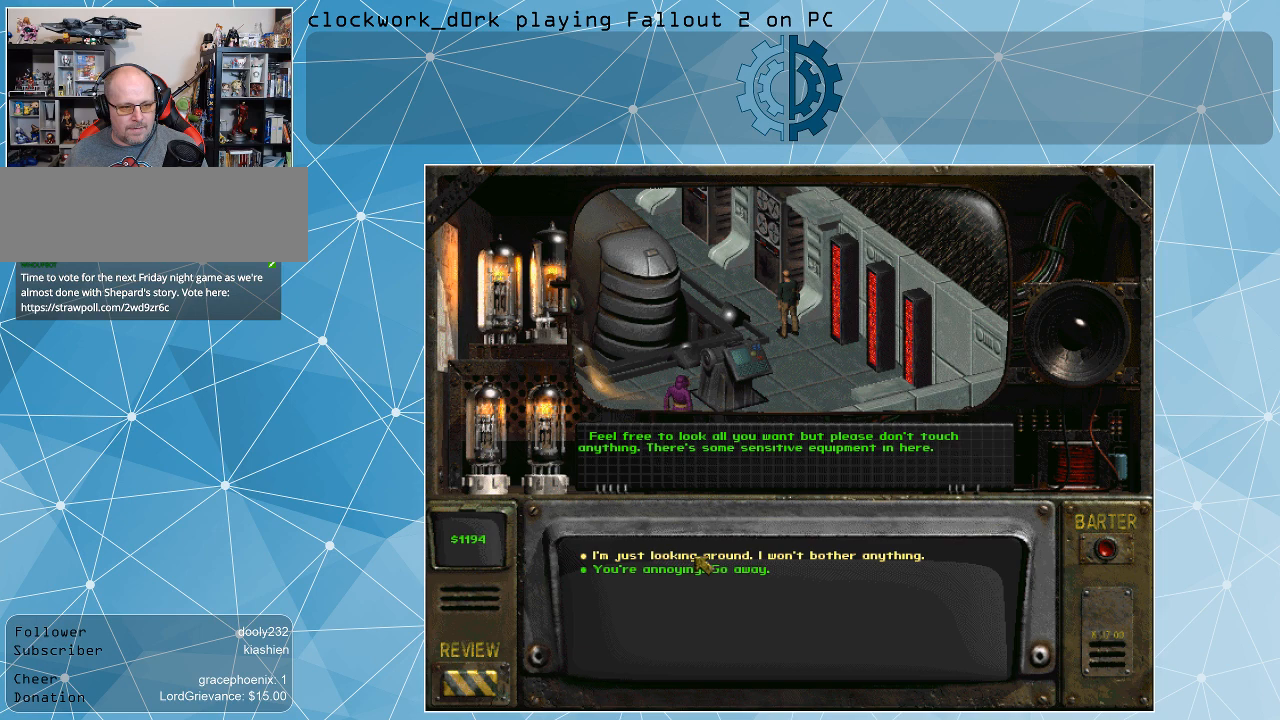
{"keys": [], "mouse": [], "events": []}
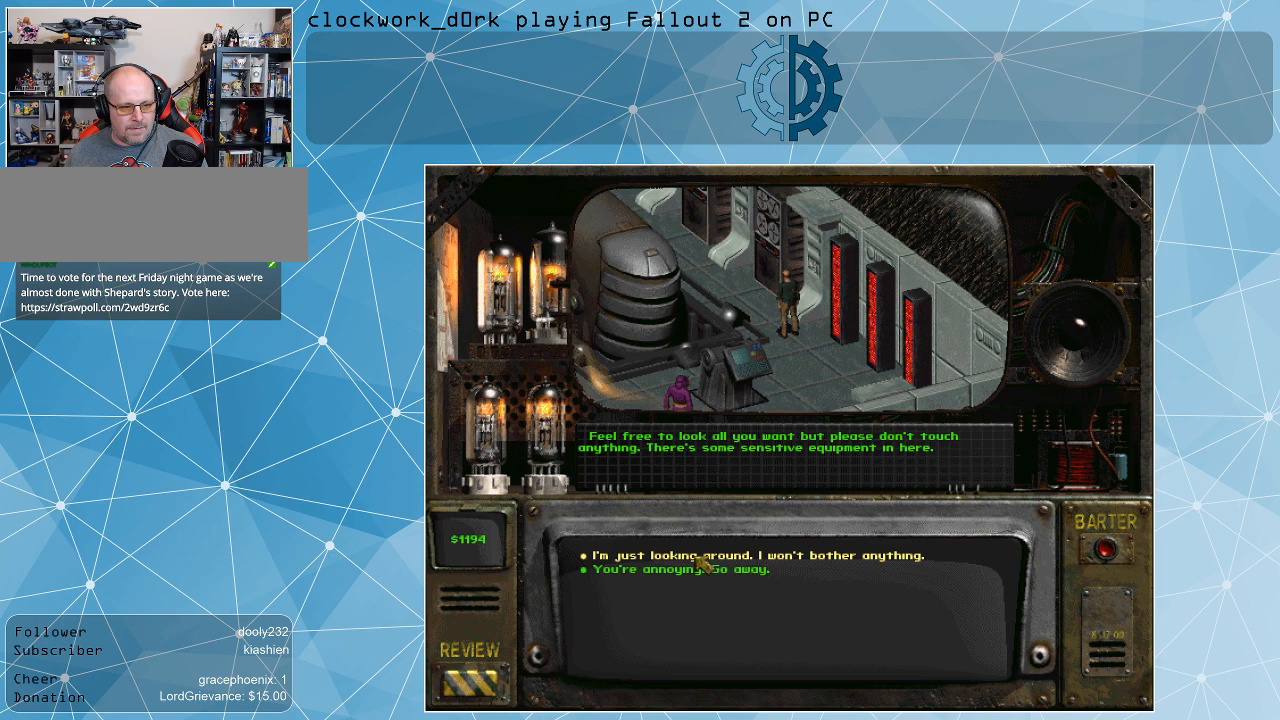
{"keys": [], "mouse": [], "events": []}
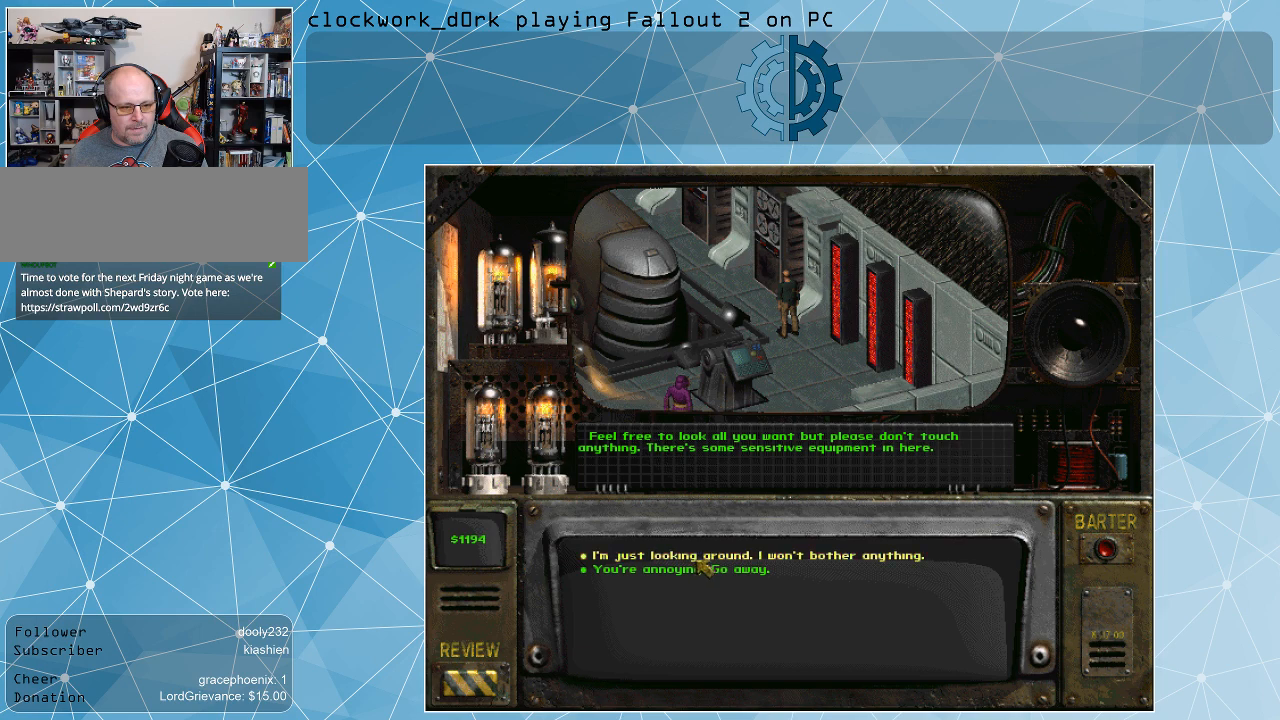
{"keys": [], "mouse": [], "events": []}
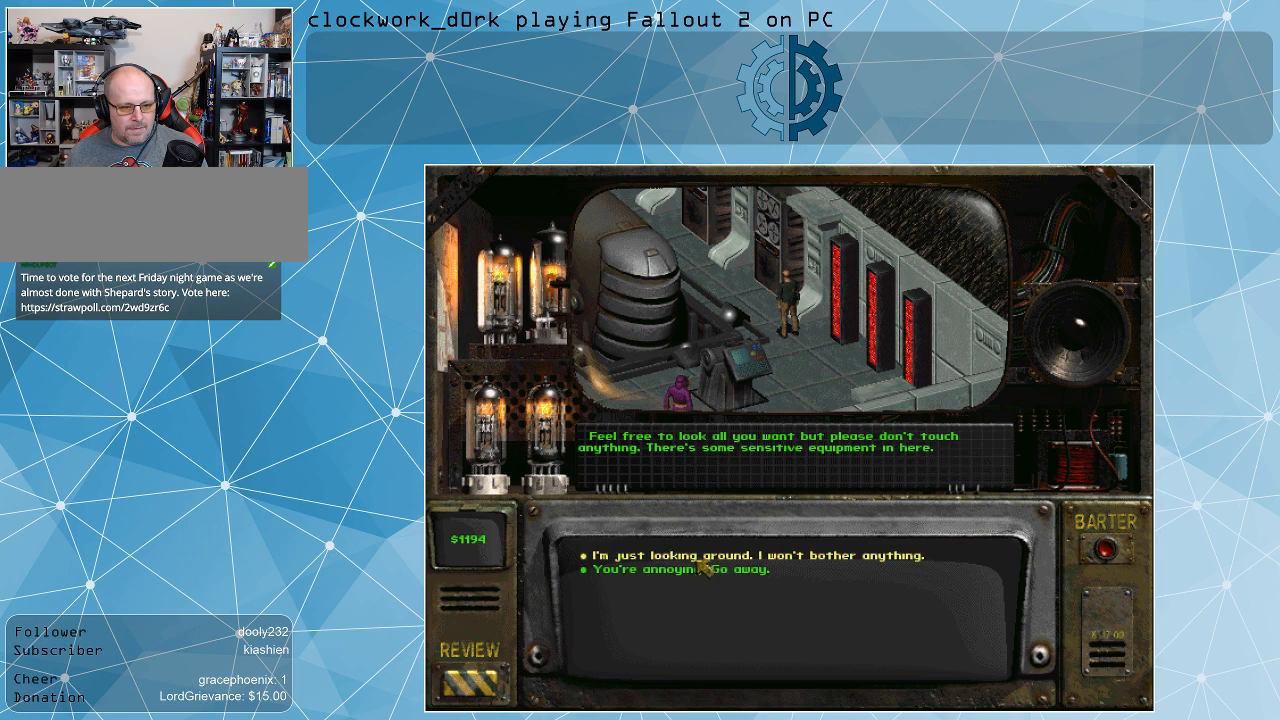
{"keys": [], "mouse": [], "events": []}
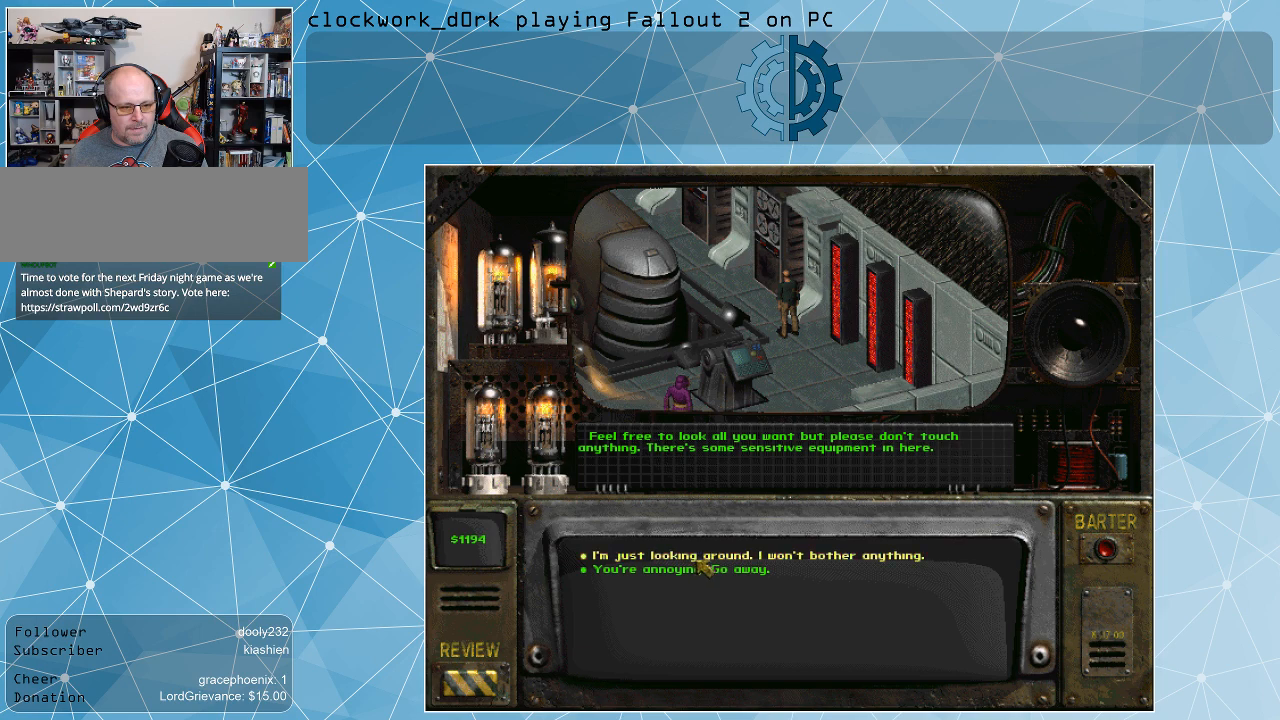
{"keys": [], "mouse": [], "events": [[267, "mouse_left", "down"], [367, "mouse_left", "up"]]}
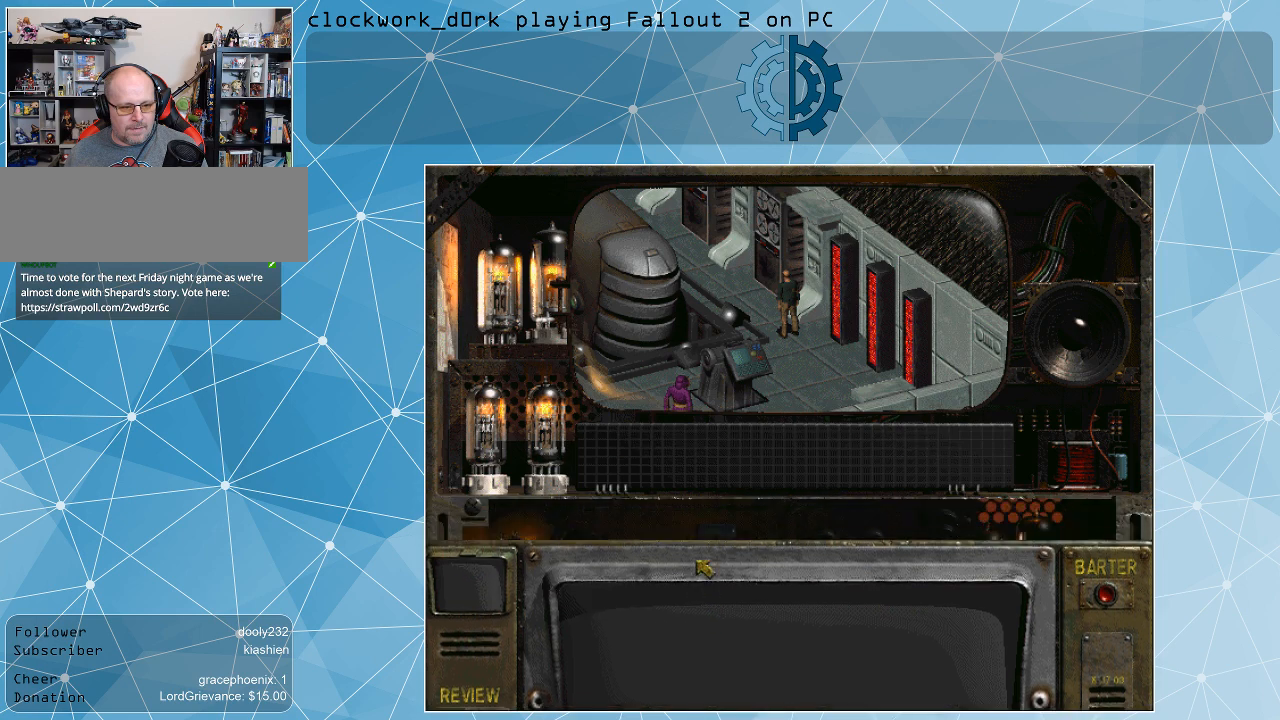
{"keys": [], "mouse": [], "events": []}
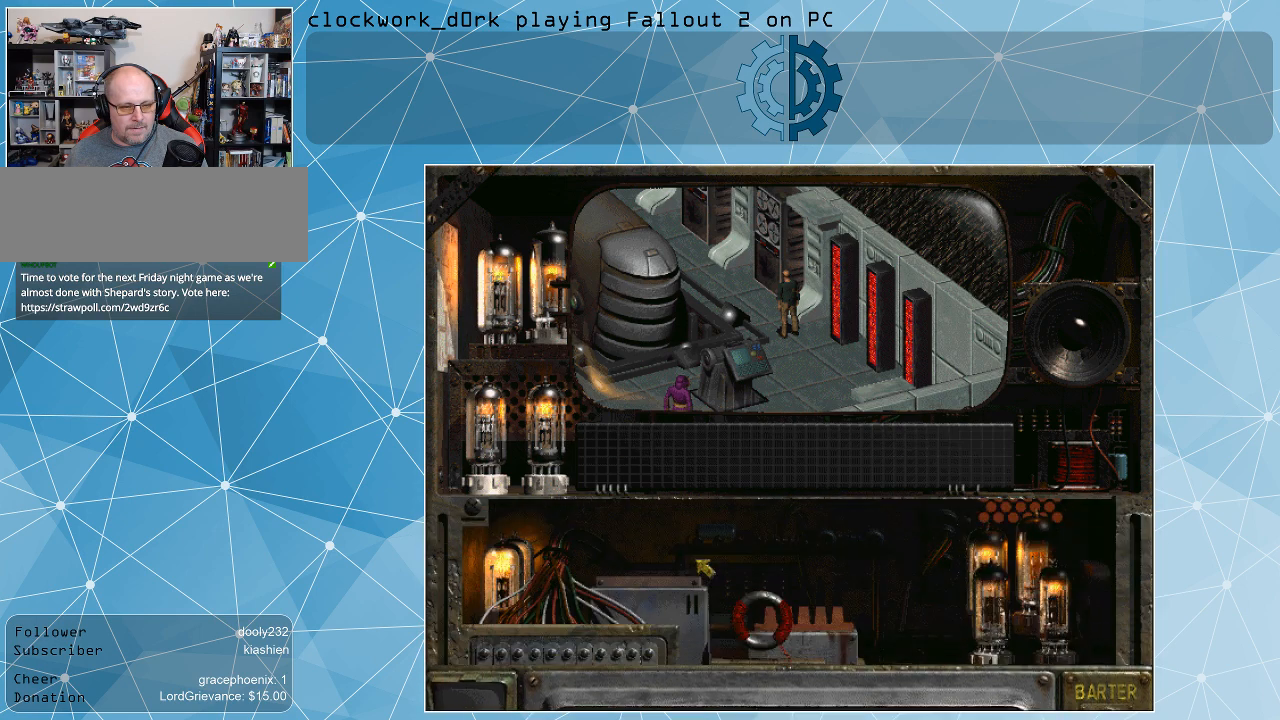
{"keys": [], "mouse": [], "events": []}
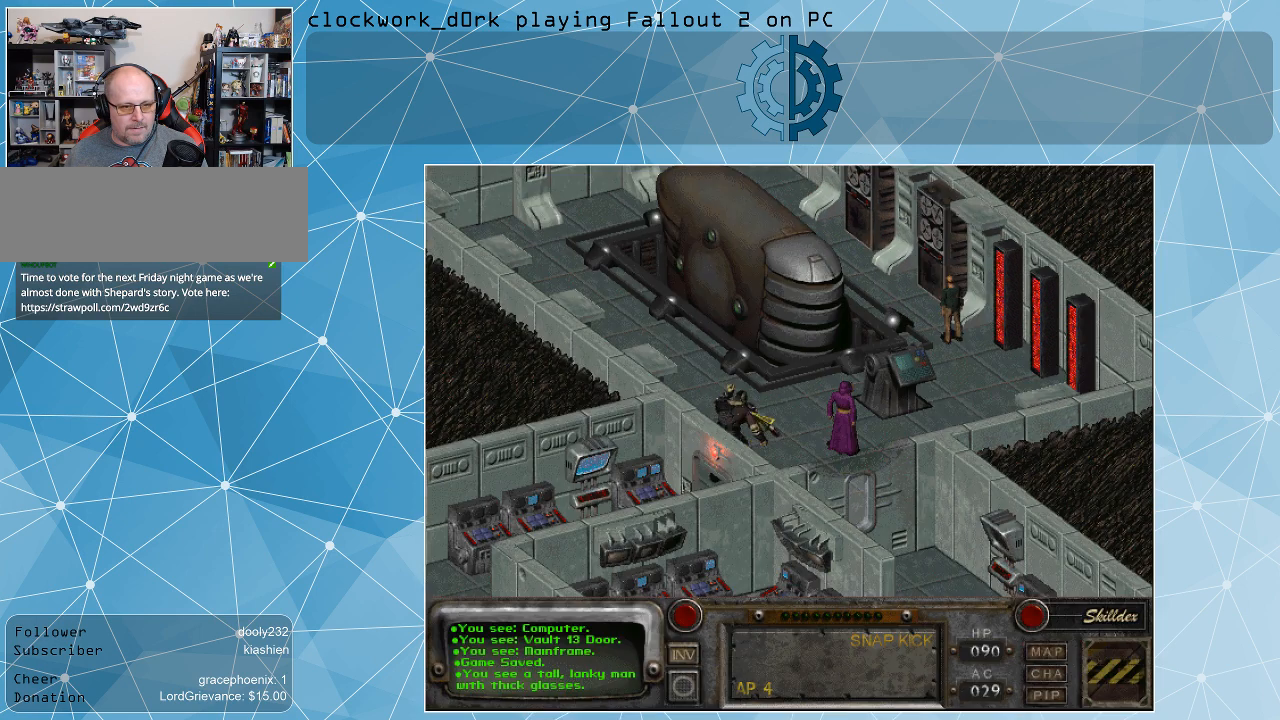
{"keys": [], "mouse": [], "events": [[167, "mouse_right", "down"], [267, "mouse_right", "up"]]}
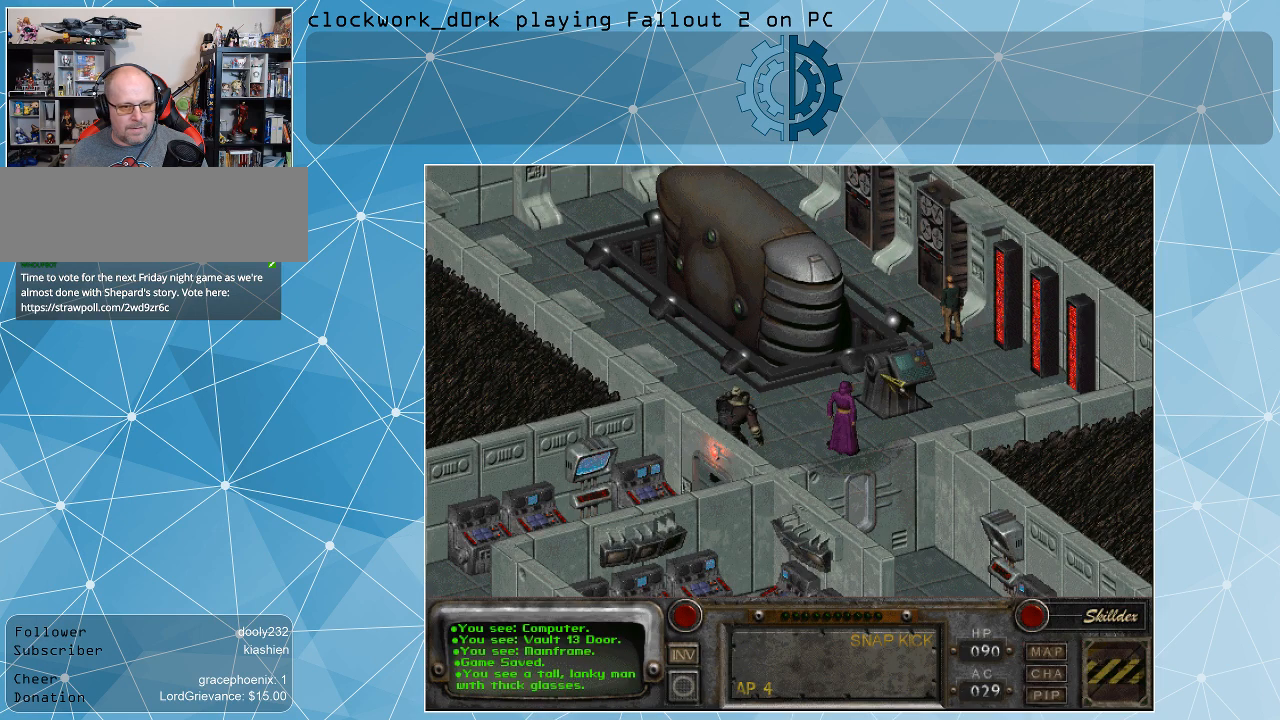
{"keys": [], "mouse": ["left"], "events": [[34, "mouse_right", "down"], [134, "mouse_right", "up"], [467, "mouse_left", "down"]]}
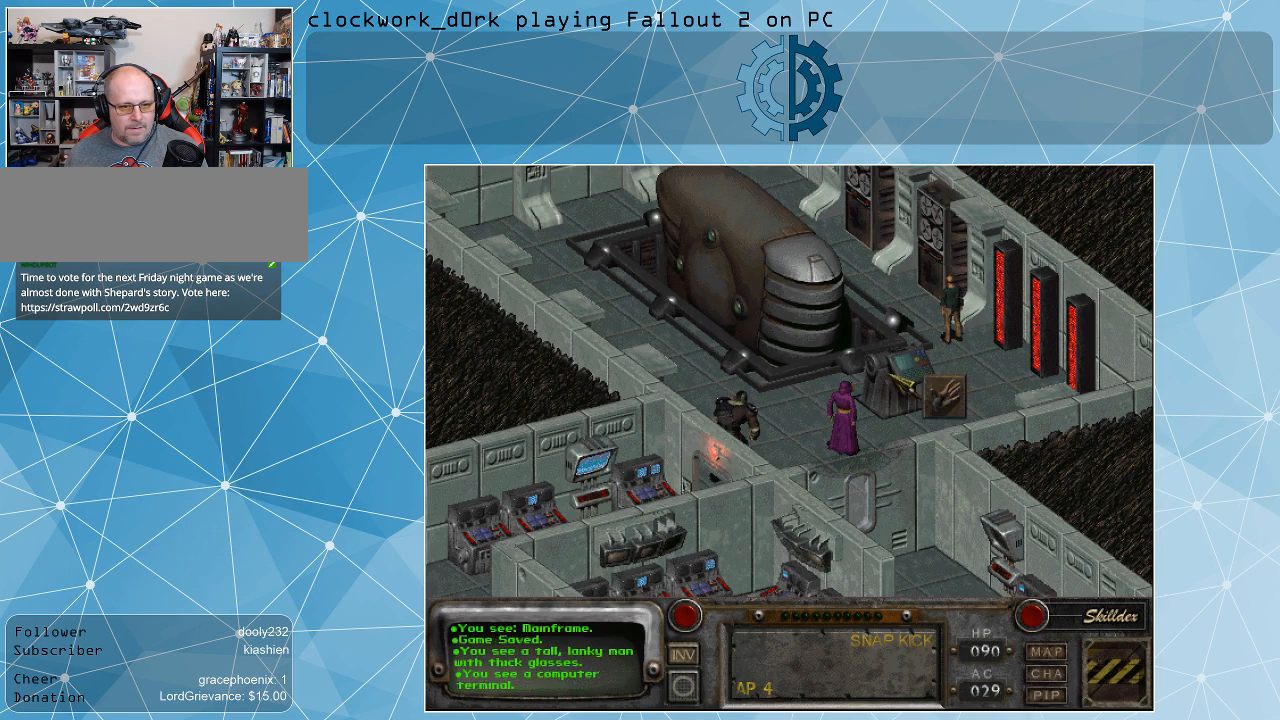
{"keys": [], "mouse": [], "events": [[67, "mouse_left", "up"]]}